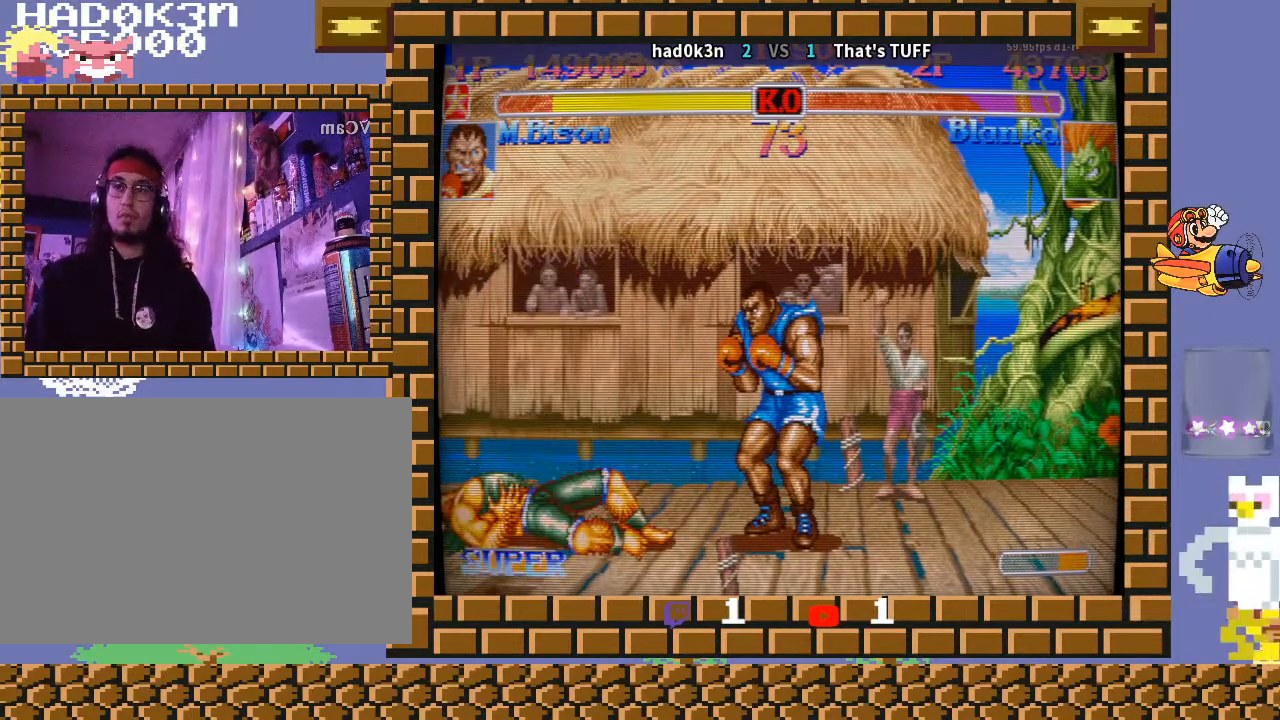
Gameplay with a controller (arcade stick); each line is a JSON object with the inputs held at the frame after it. "events" lists button and stick changes between this image and that frame as [ms after this image, input, new state], when the widget could be followed in between. Not read: L3 R3 Y.
{"buttons": ["CROSS", "CIRCLE", "R2"], "left_stick": "down-left", "events": []}
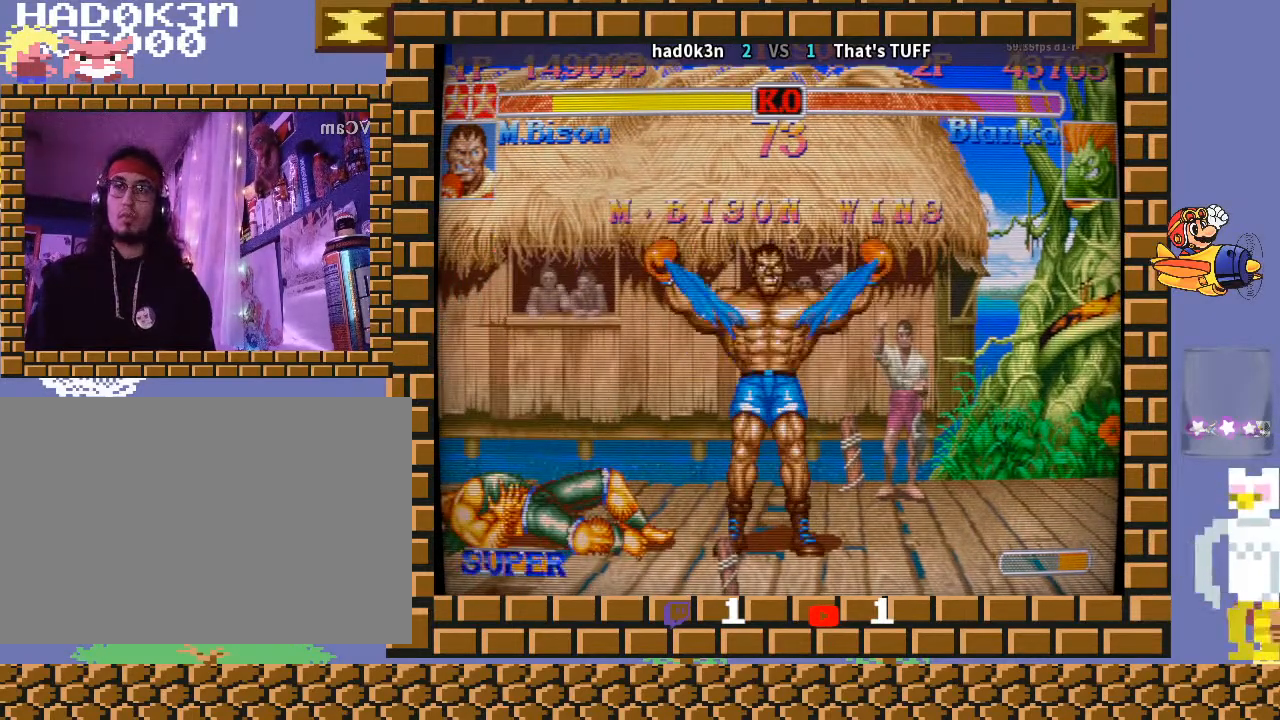
{"buttons": ["CROSS", "CIRCLE", "R2"], "left_stick": "down-left", "events": []}
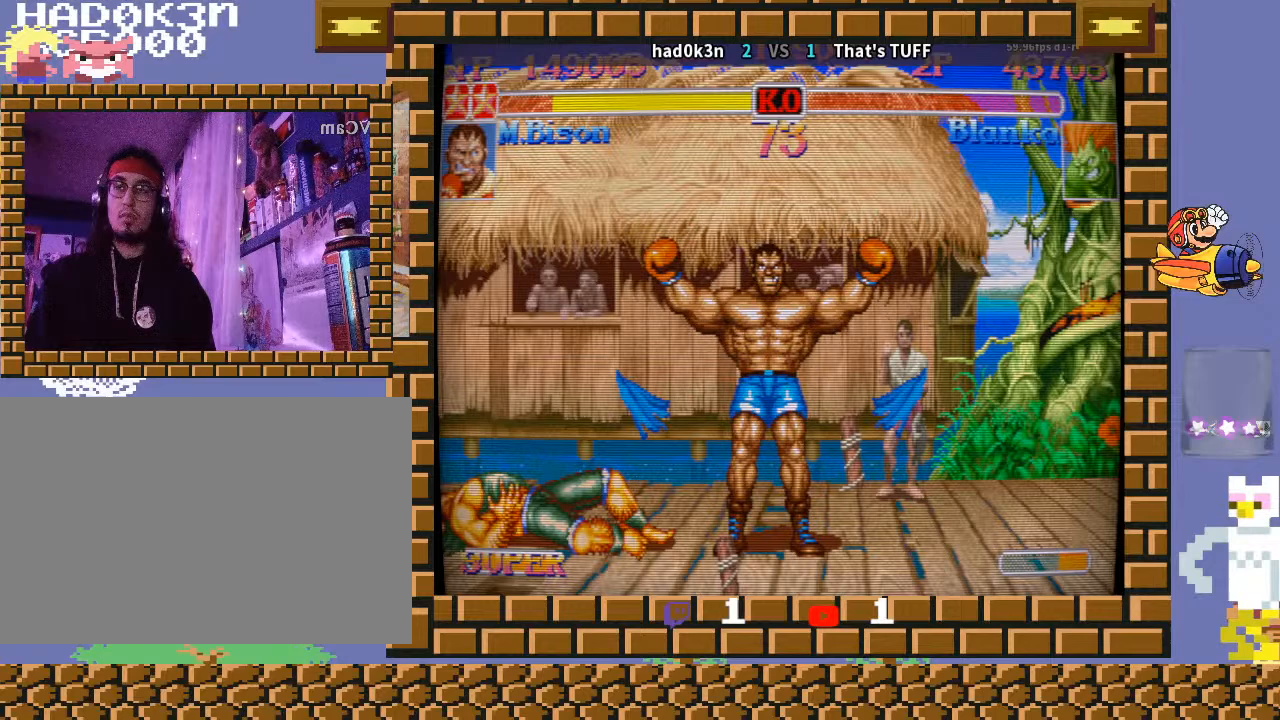
{"buttons": ["CIRCLE", "R2"], "left_stick": "down-left", "events": [[467, "CROSS", "up"]]}
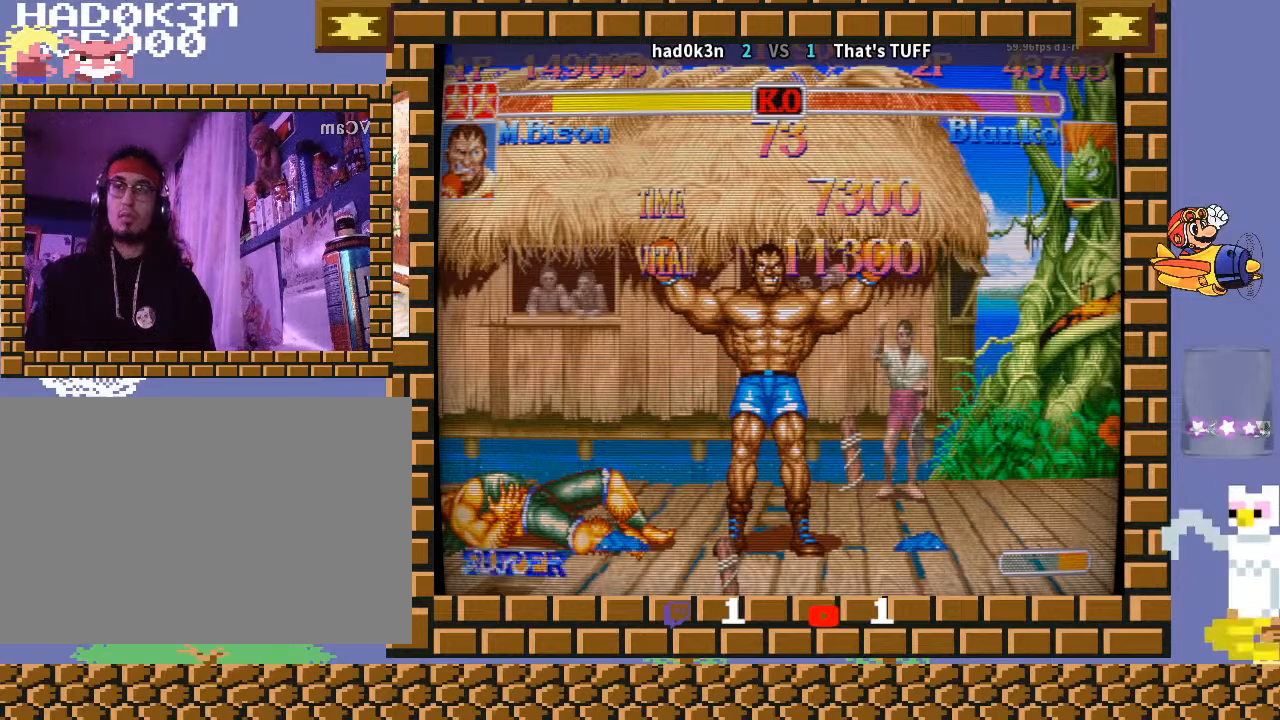
{"buttons": ["CROSS", "CIRCLE", "R2"], "left_stick": "down-left", "events": [[67, "CROSS", "down"]]}
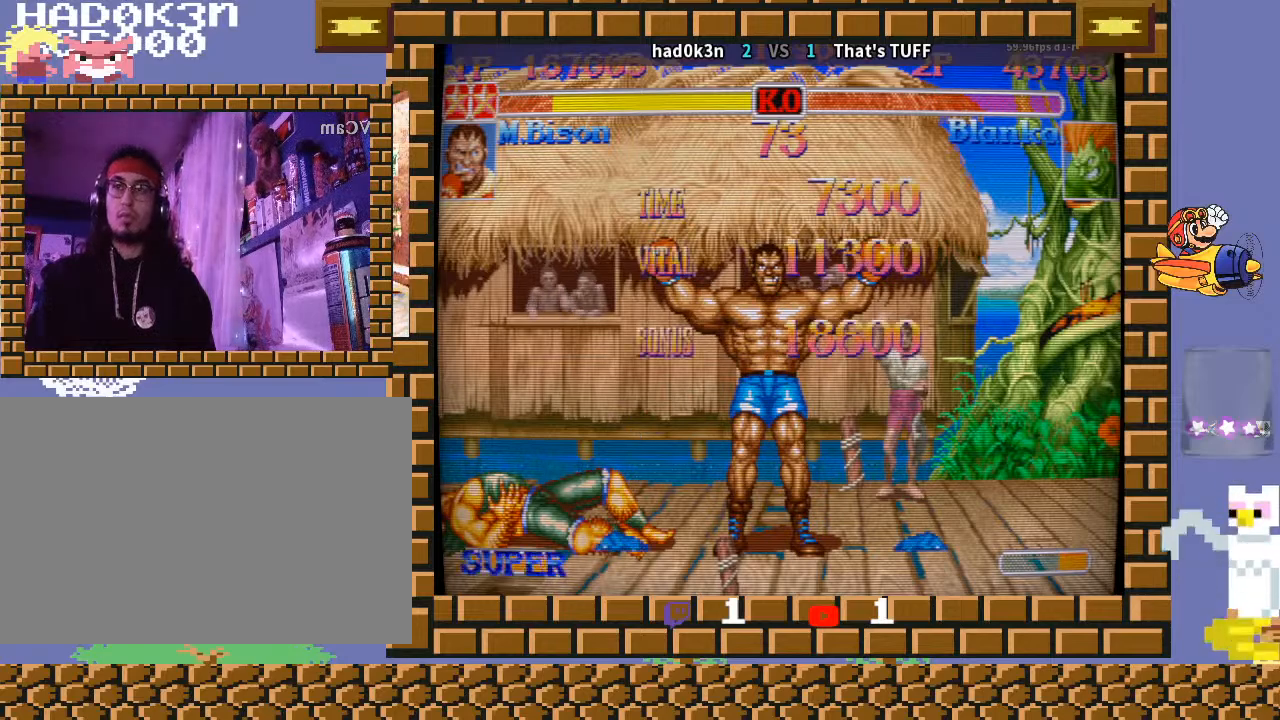
{"buttons": ["CROSS", "CIRCLE", "R2"], "left_stick": "down-left", "events": []}
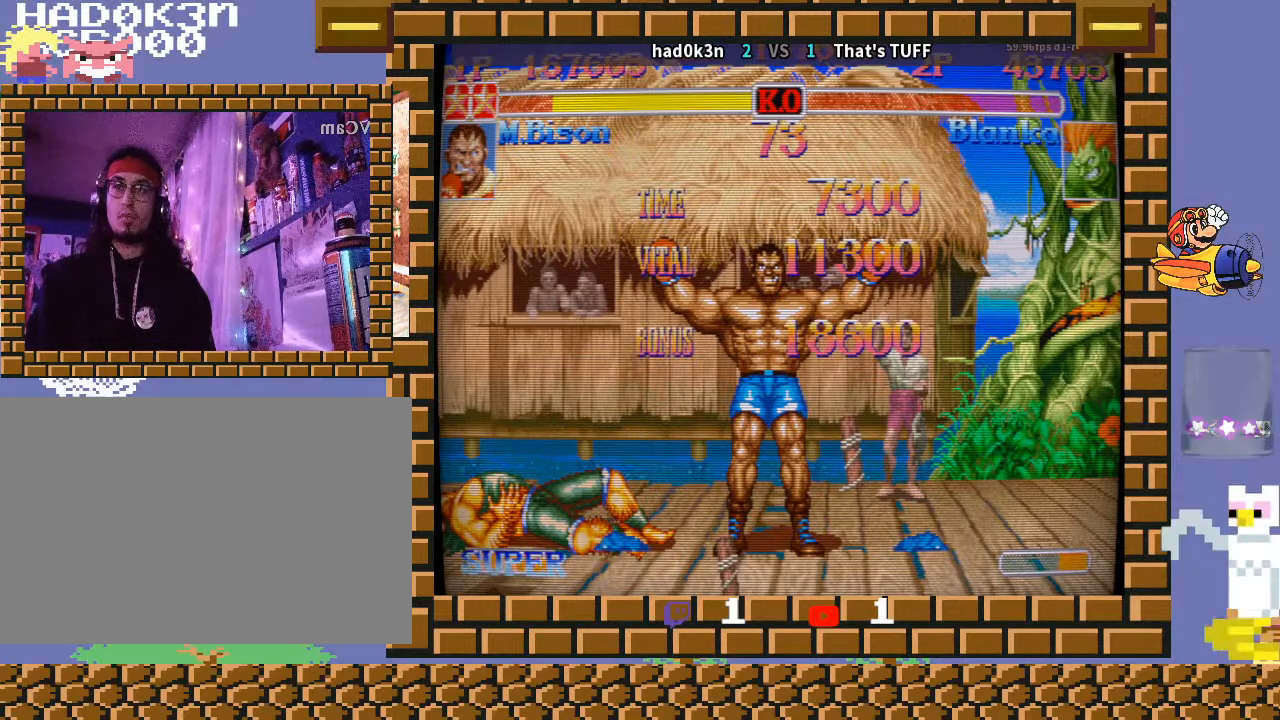
{"buttons": ["CROSS", "CIRCLE", "R2"], "left_stick": "down-left", "events": []}
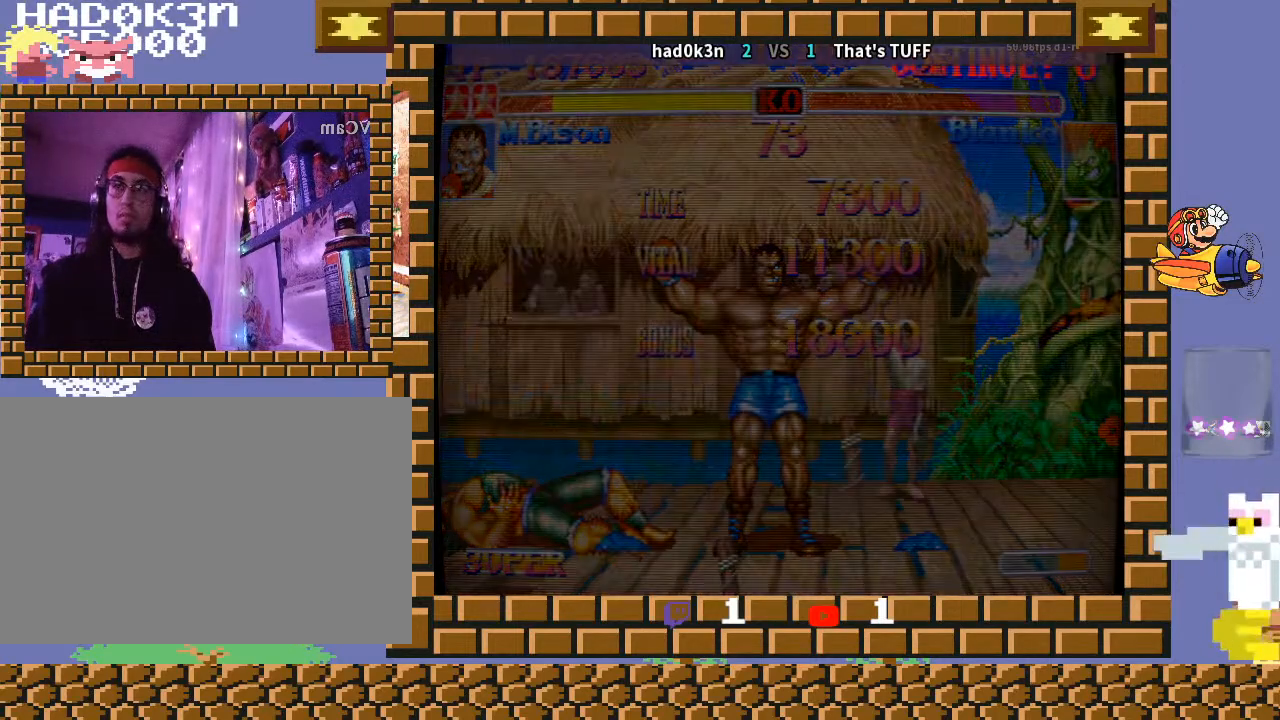
{"buttons": ["TRIANGLE"], "left_stick": "down-left", "events": [[200, "CIRCLE", "up"], [200, "CROSS", "up"], [200, "R2", "up"], [500, "TRIANGLE", "down"]]}
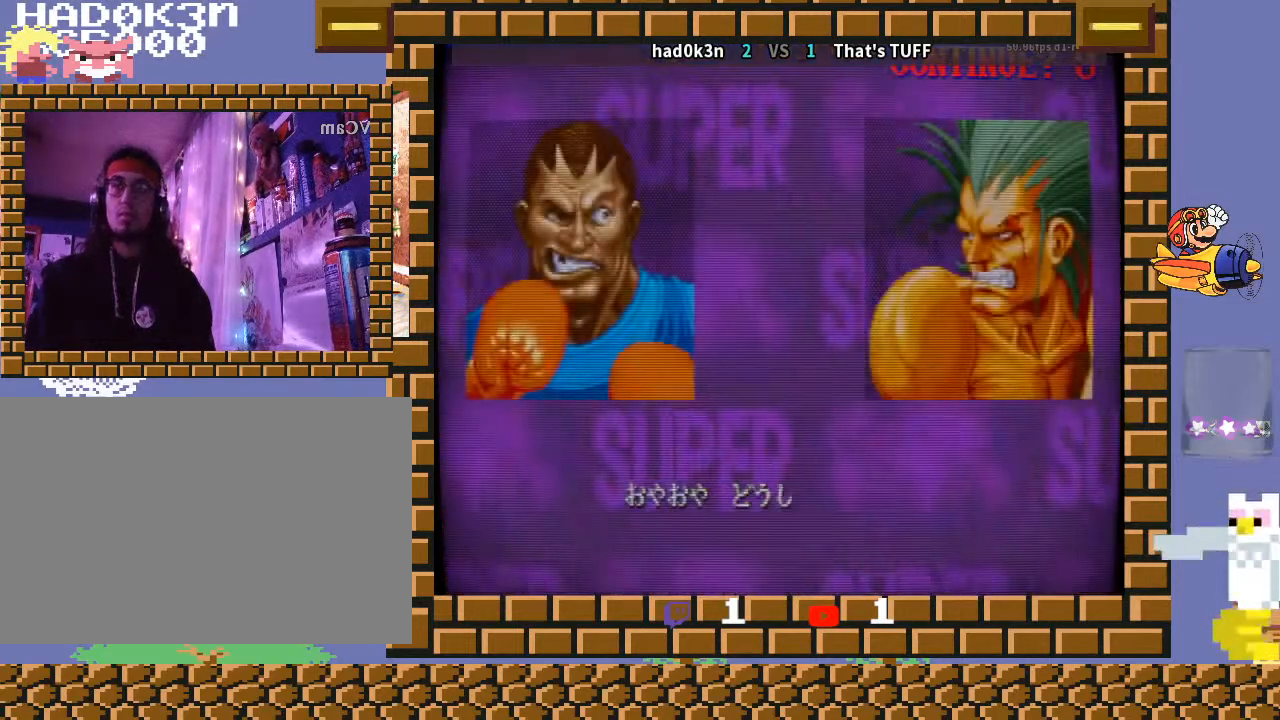
{"buttons": [], "left_stick": "down-left", "events": [[33, "TRIANGLE", "up"], [367, "R1", "down"], [400, "R1", "up"]]}
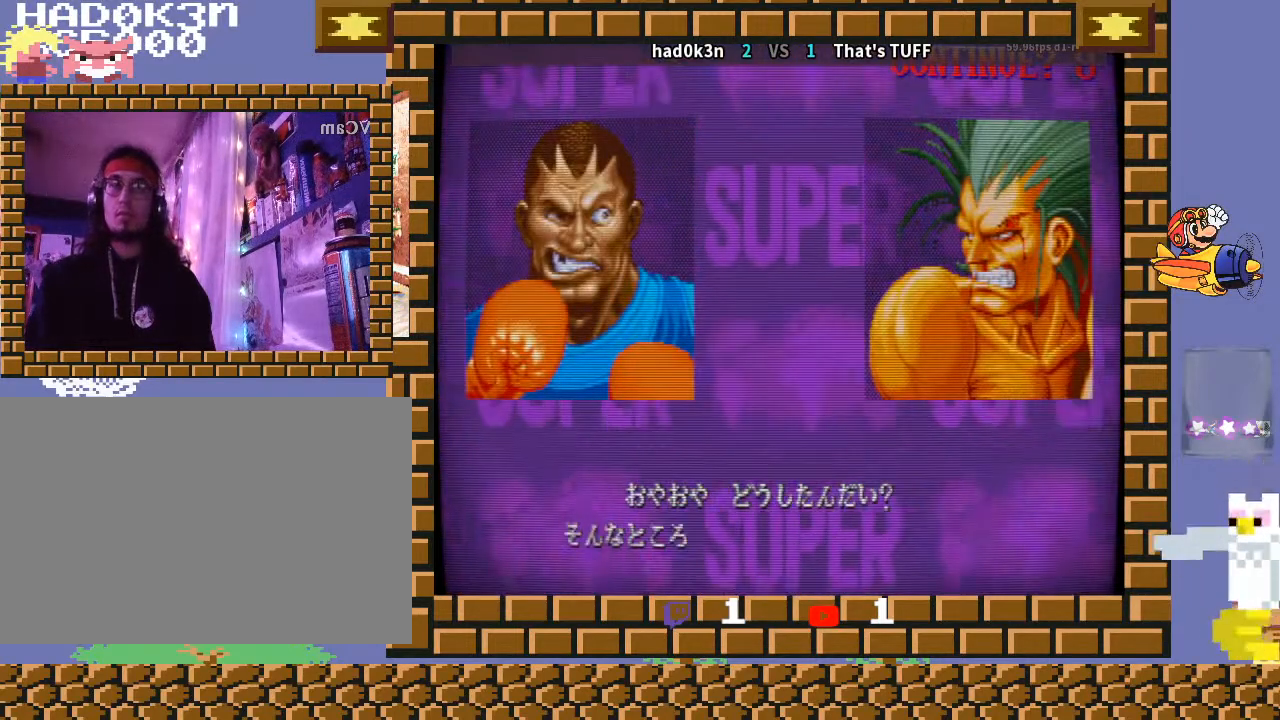
{"buttons": [], "left_stick": "down-left", "events": []}
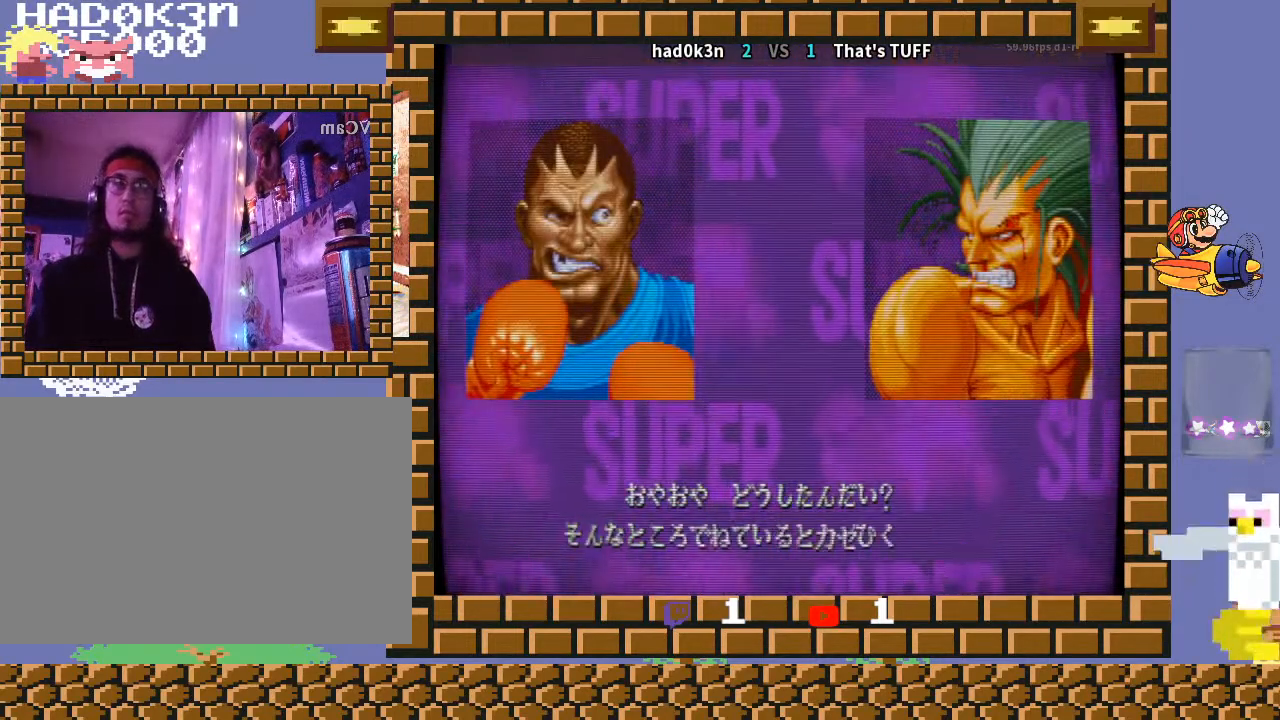
{"buttons": [], "left_stick": "center", "events": [[133, "R1", "down"], [167, "R1", "up"], [333, "R1", "down"], [333, "TRIANGLE", "down"], [367, "R1", "up"], [367, "TRIANGLE", "up"], [433, "left_stick", "center"]]}
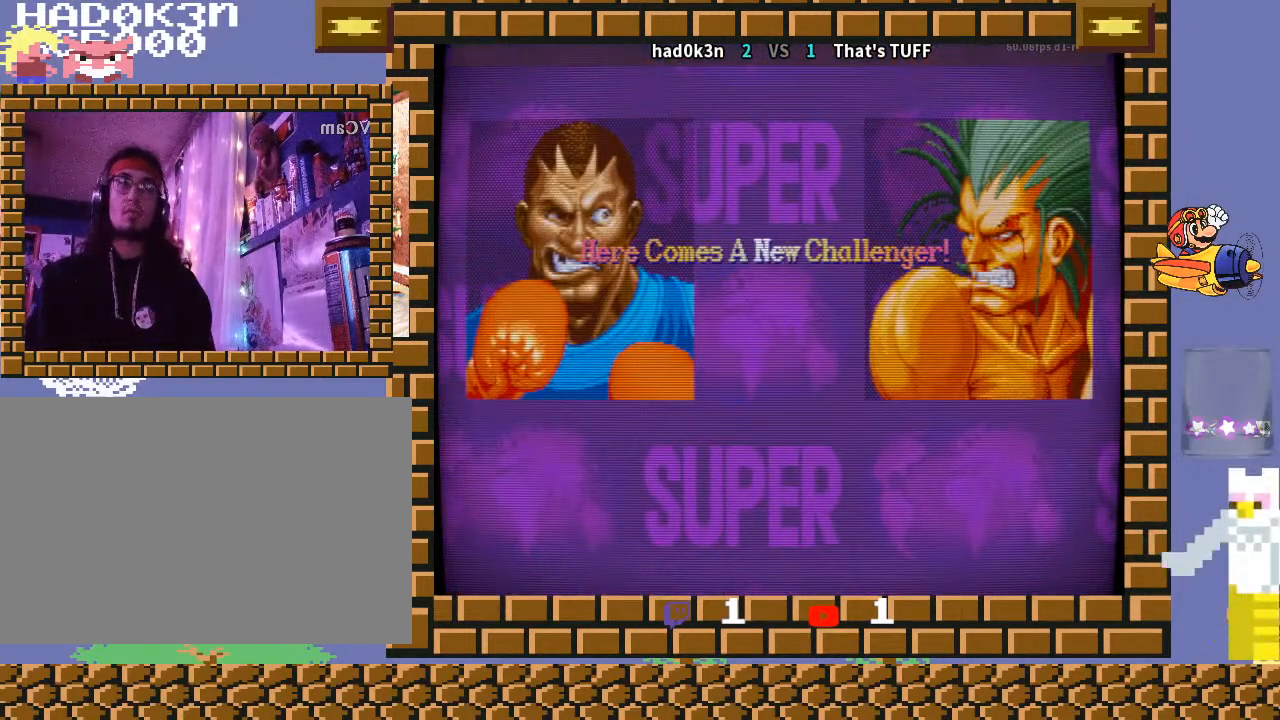
{"buttons": ["R2"], "left_stick": "center", "events": [[267, "R2", "down"]]}
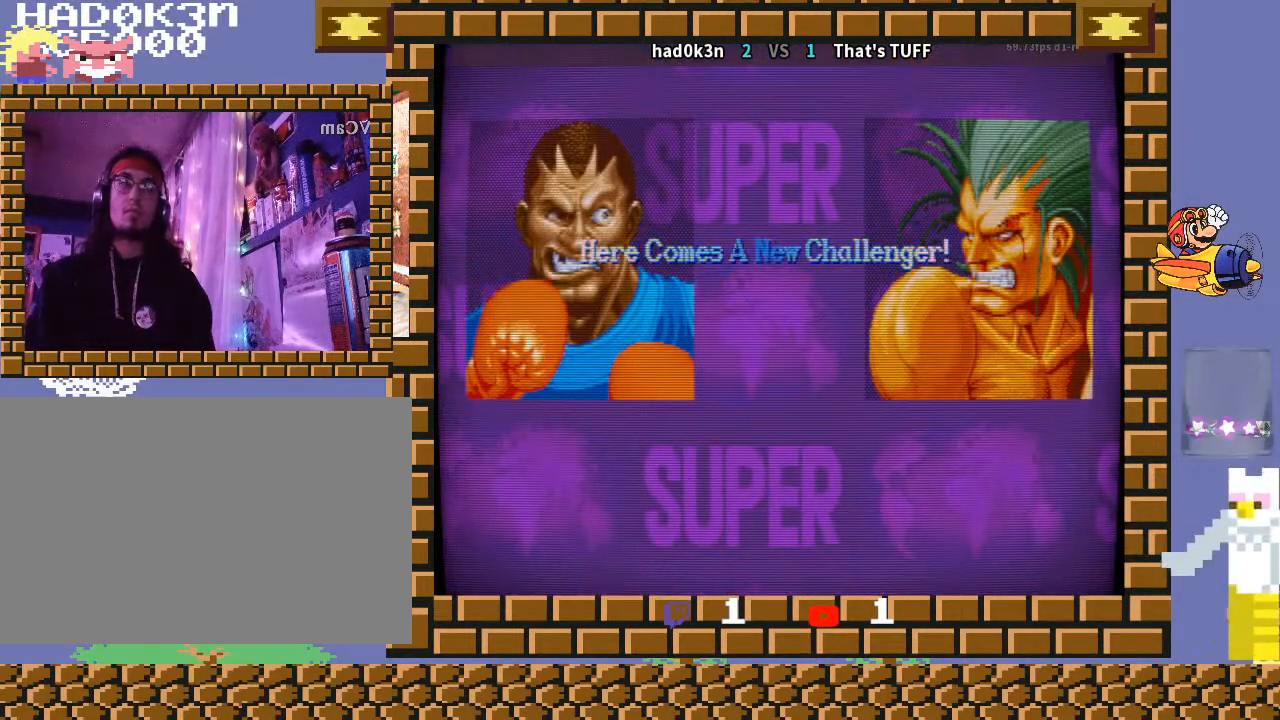
{"buttons": [], "left_stick": "center", "events": [[33, "R2", "up"], [167, "R2", "down"], [200, "R2", "up"]]}
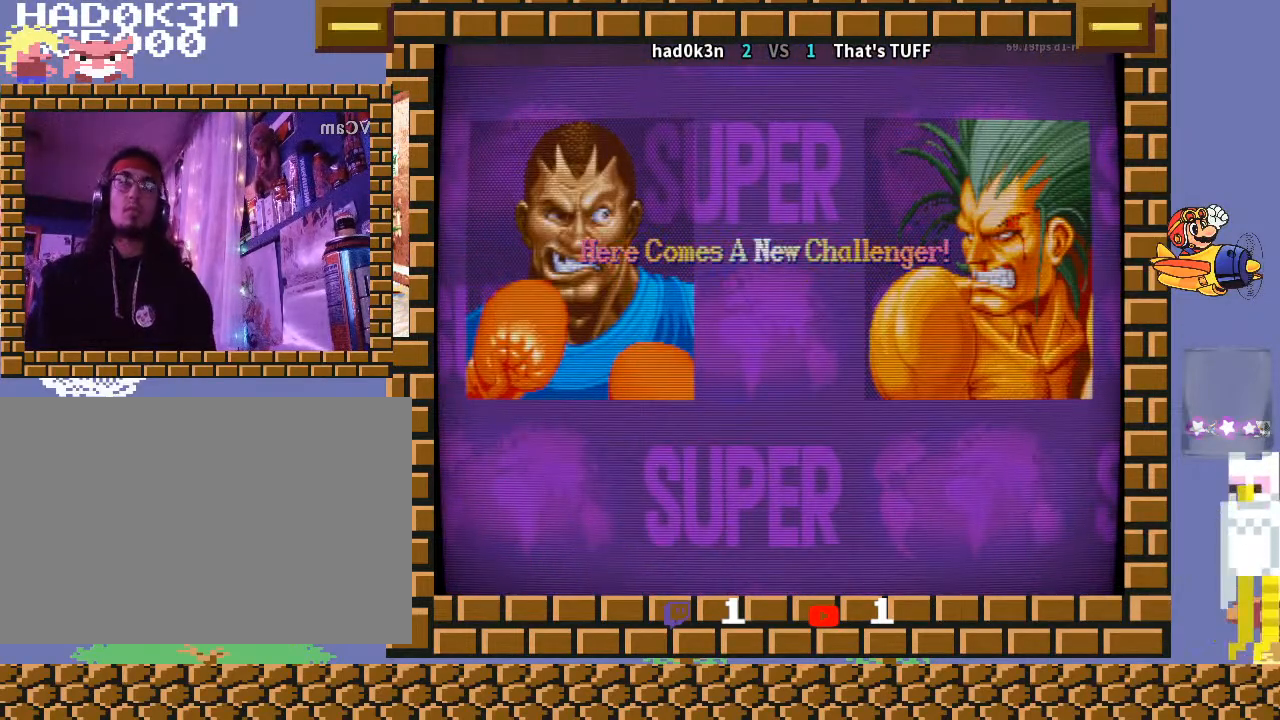
{"buttons": [], "left_stick": "center", "events": []}
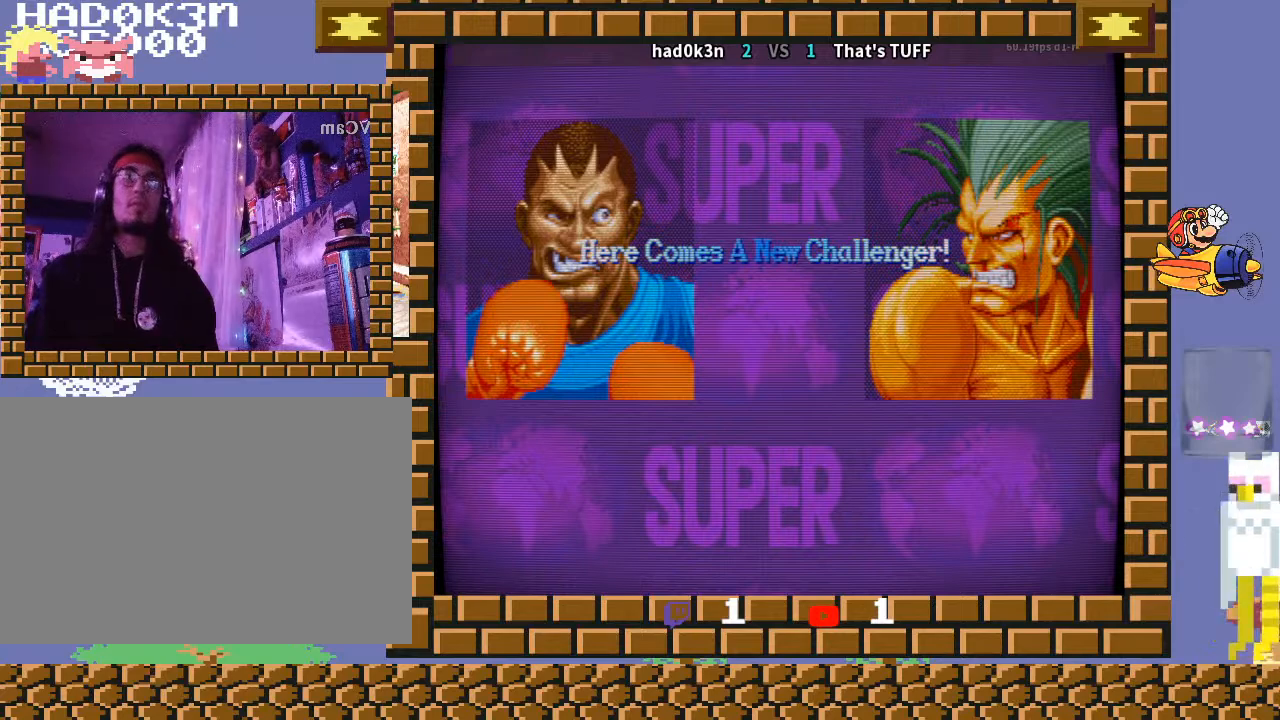
{"buttons": [], "left_stick": "center", "events": [[400, "R1", "down"], [400, "R2", "down"], [433, "R1", "up"], [433, "R2", "up"]]}
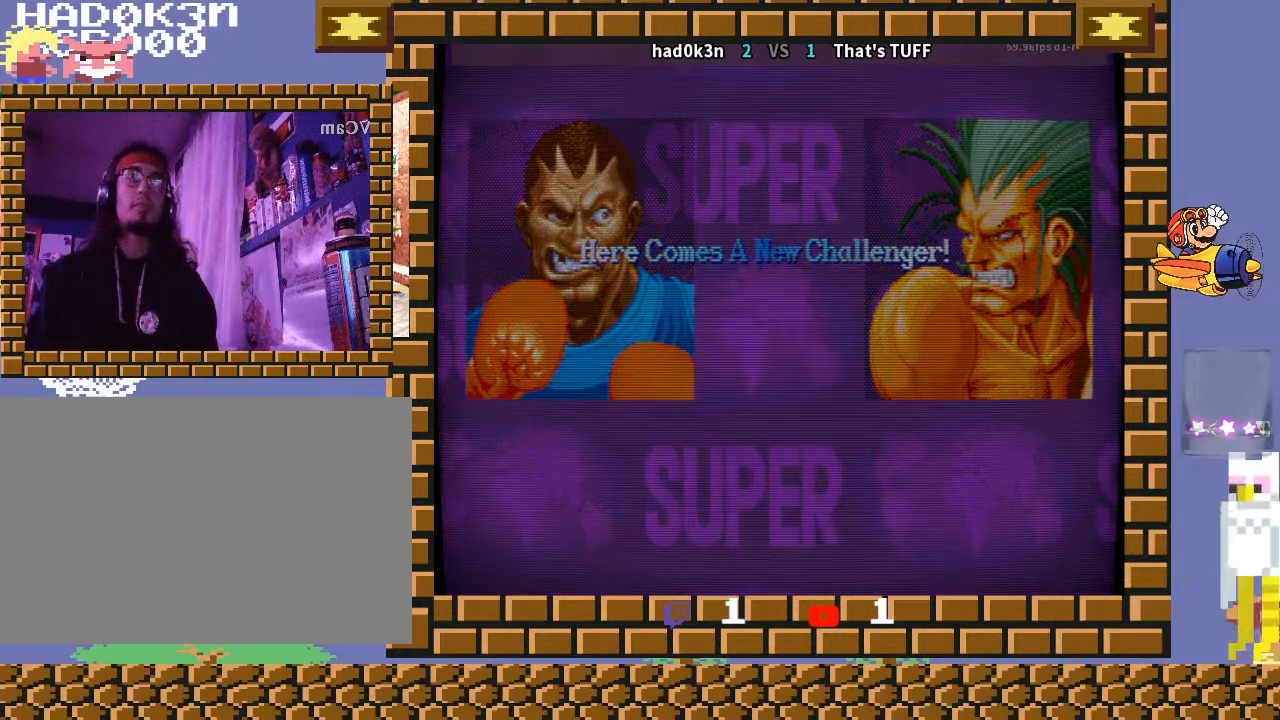
{"buttons": [], "left_stick": "center", "events": []}
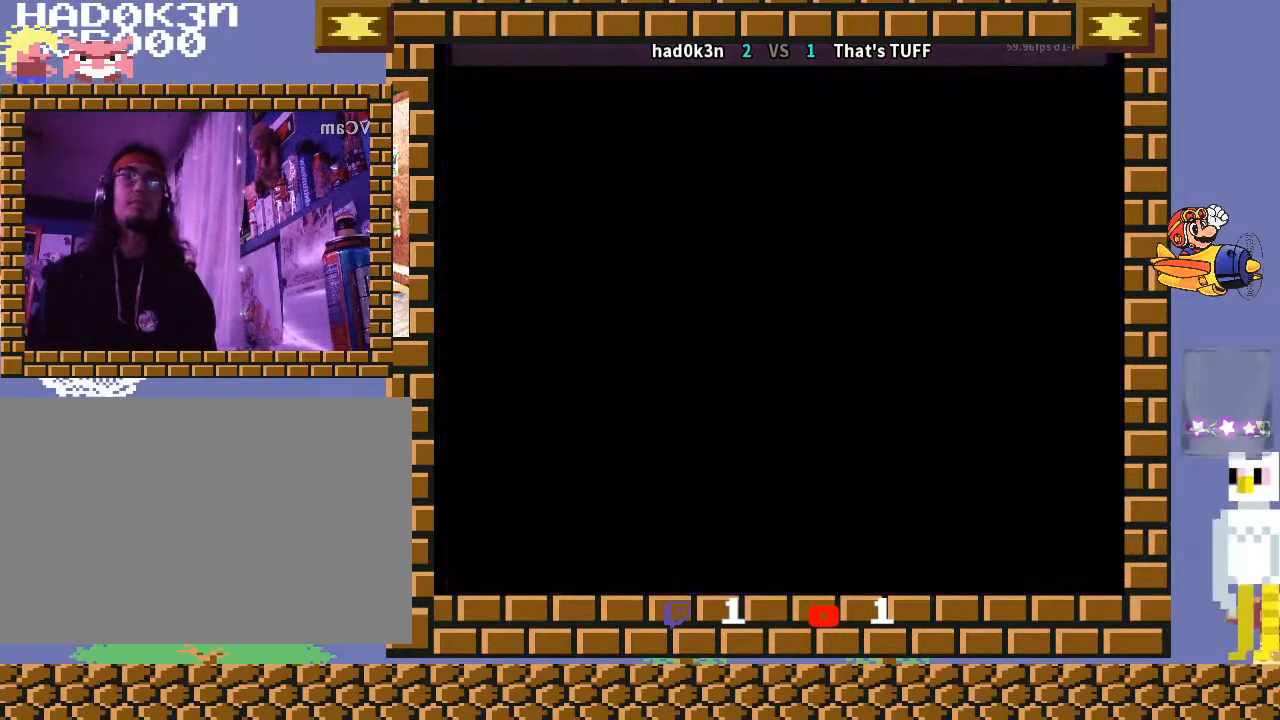
{"buttons": [], "left_stick": "center", "events": []}
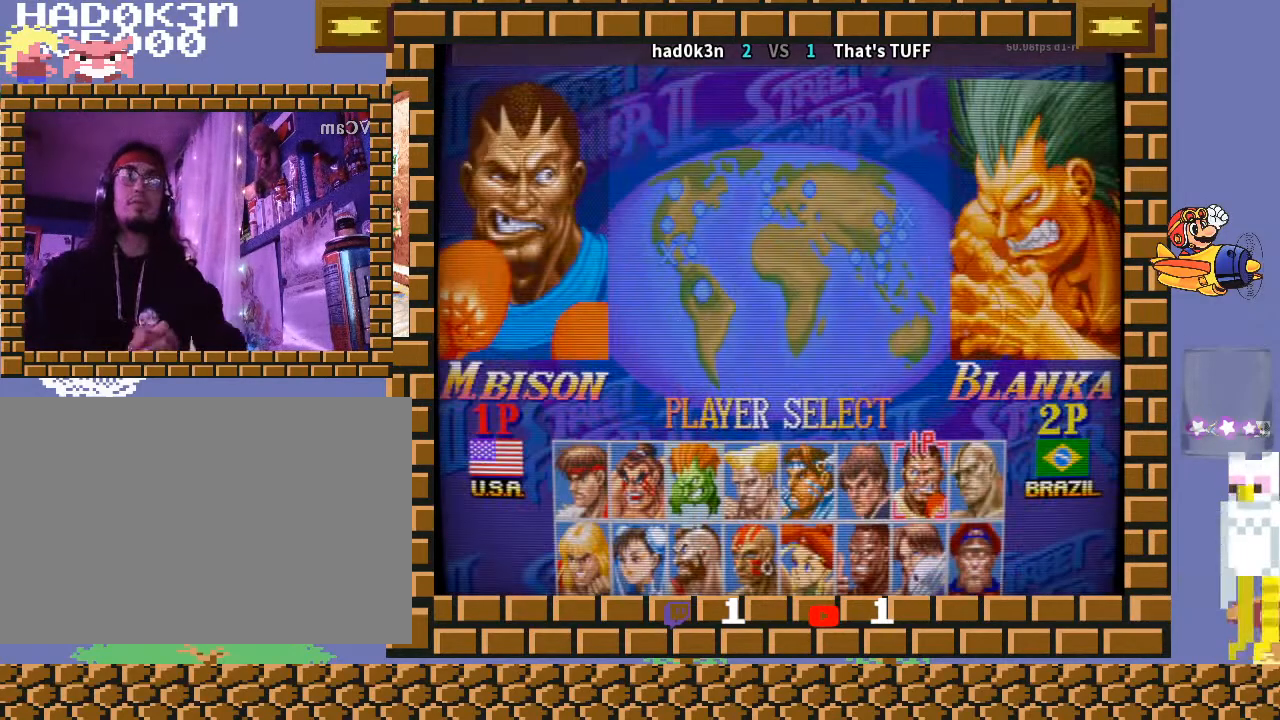
{"buttons": [], "left_stick": "center", "events": []}
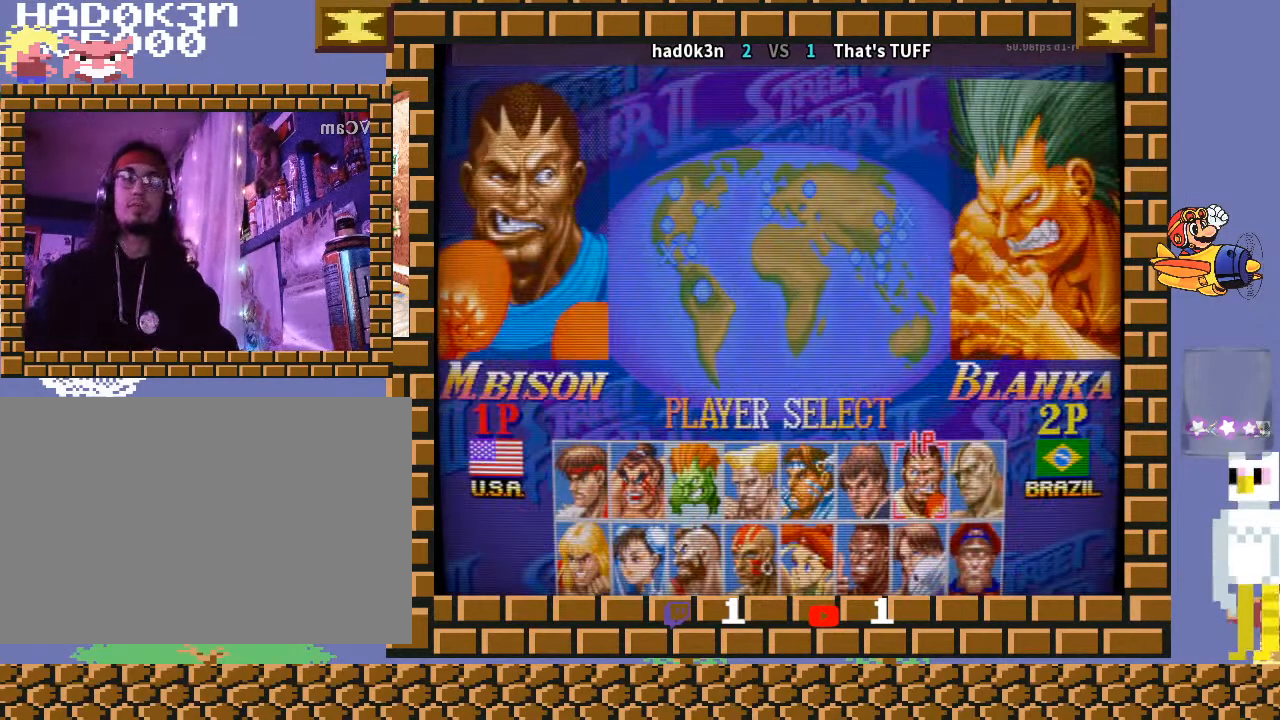
{"buttons": [], "left_stick": "center", "events": []}
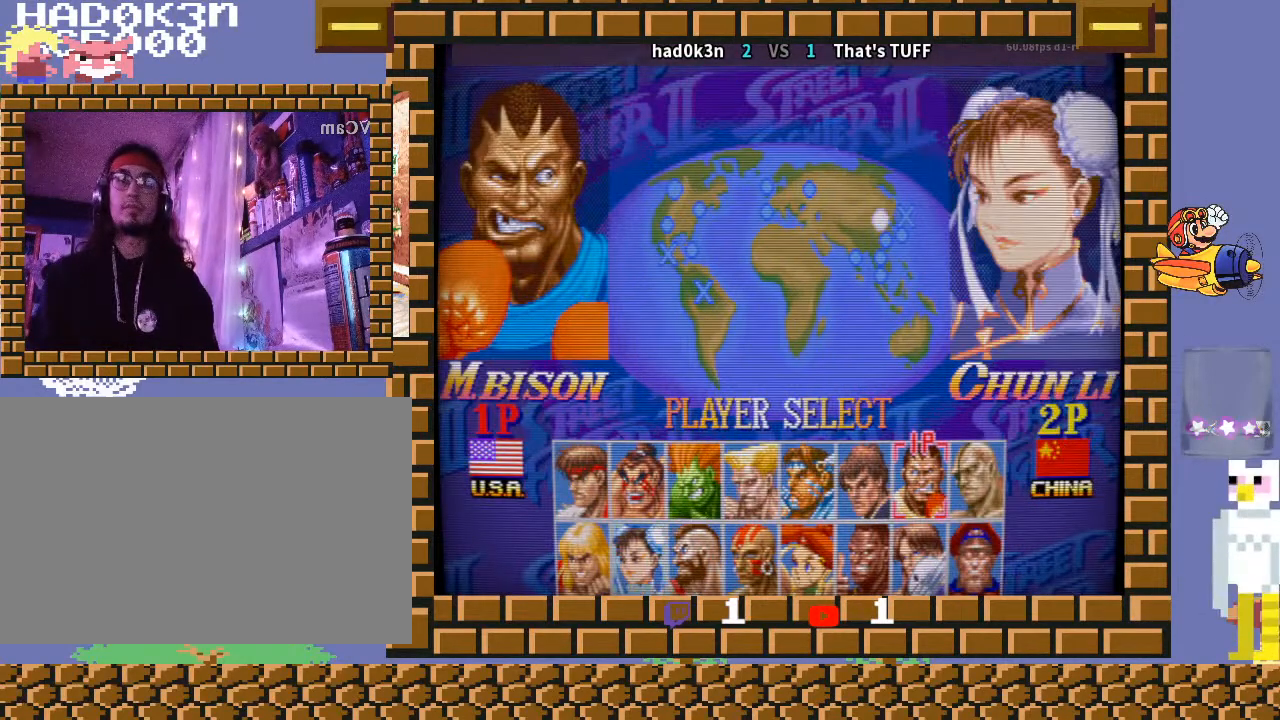
{"buttons": [], "left_stick": "center", "events": []}
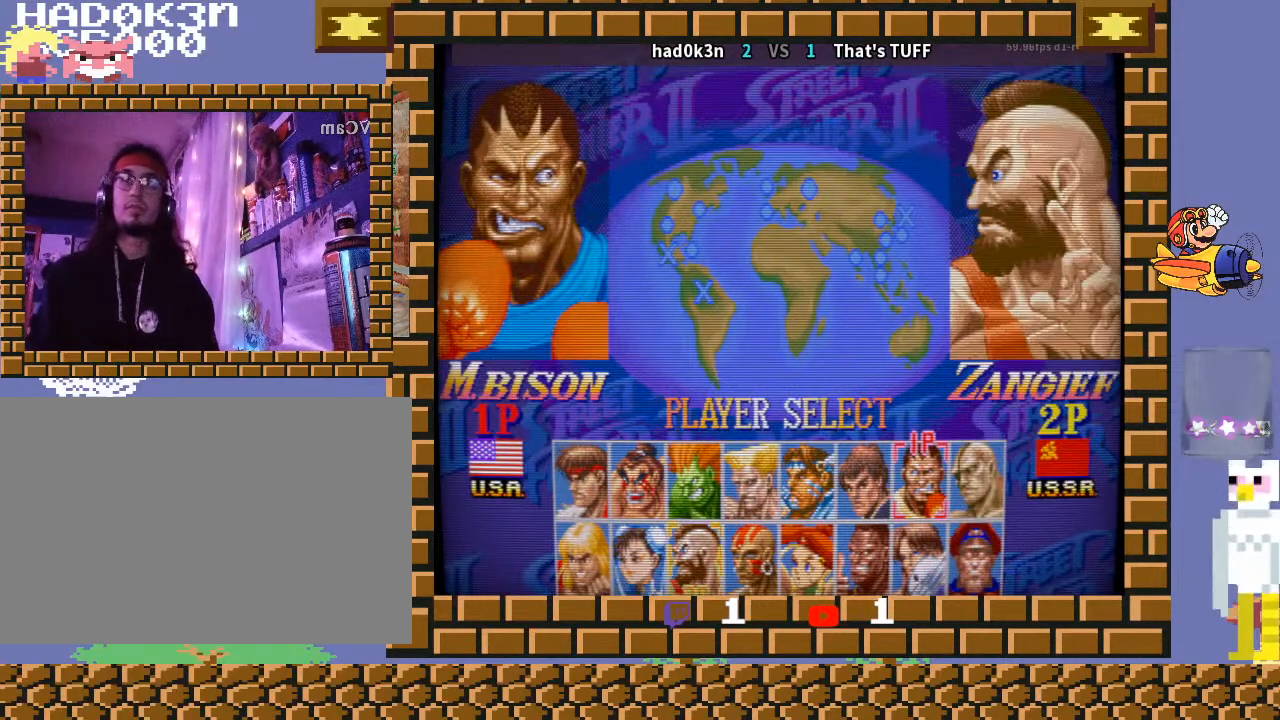
{"buttons": [], "left_stick": "center", "events": []}
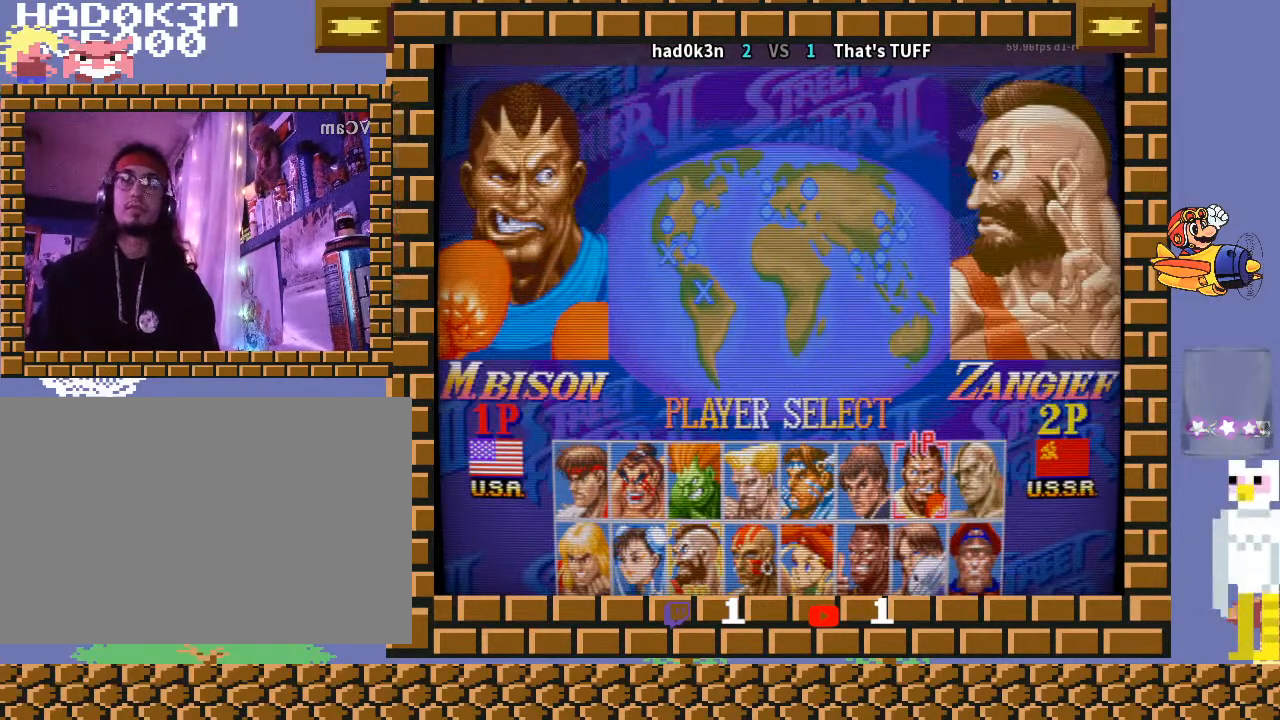
{"buttons": [], "left_stick": "center", "events": []}
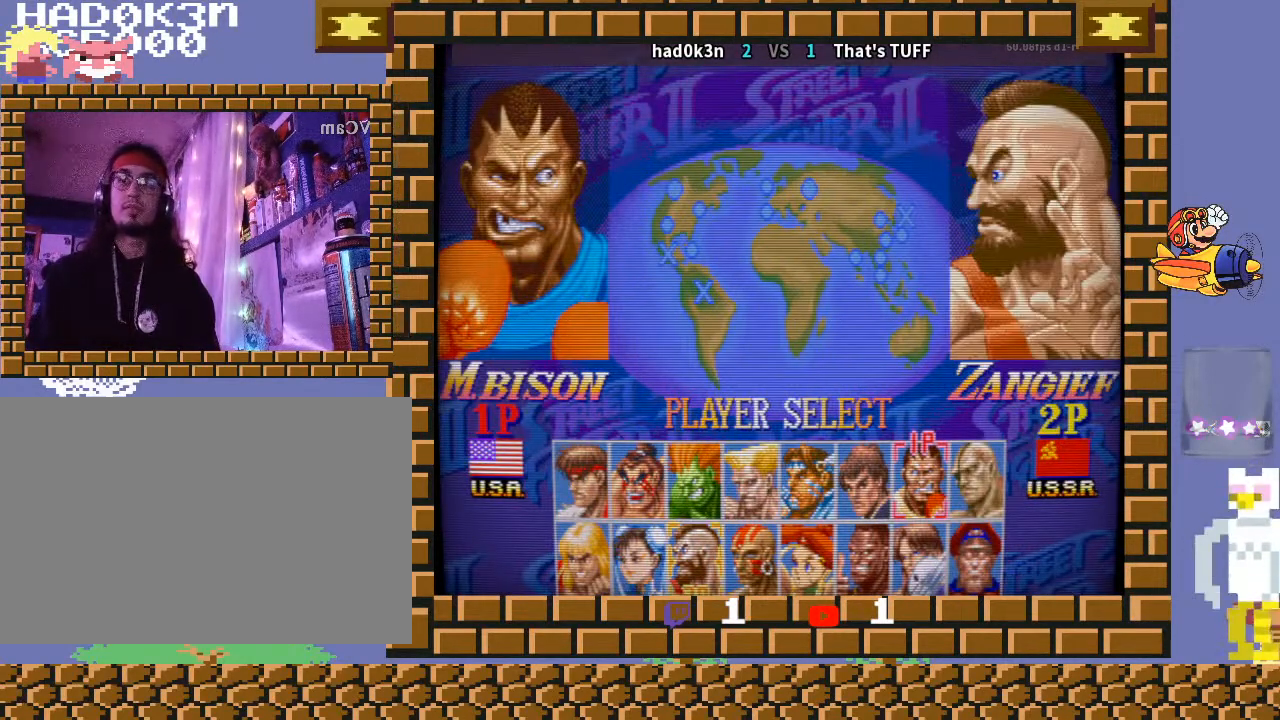
{"buttons": [], "left_stick": "center", "events": []}
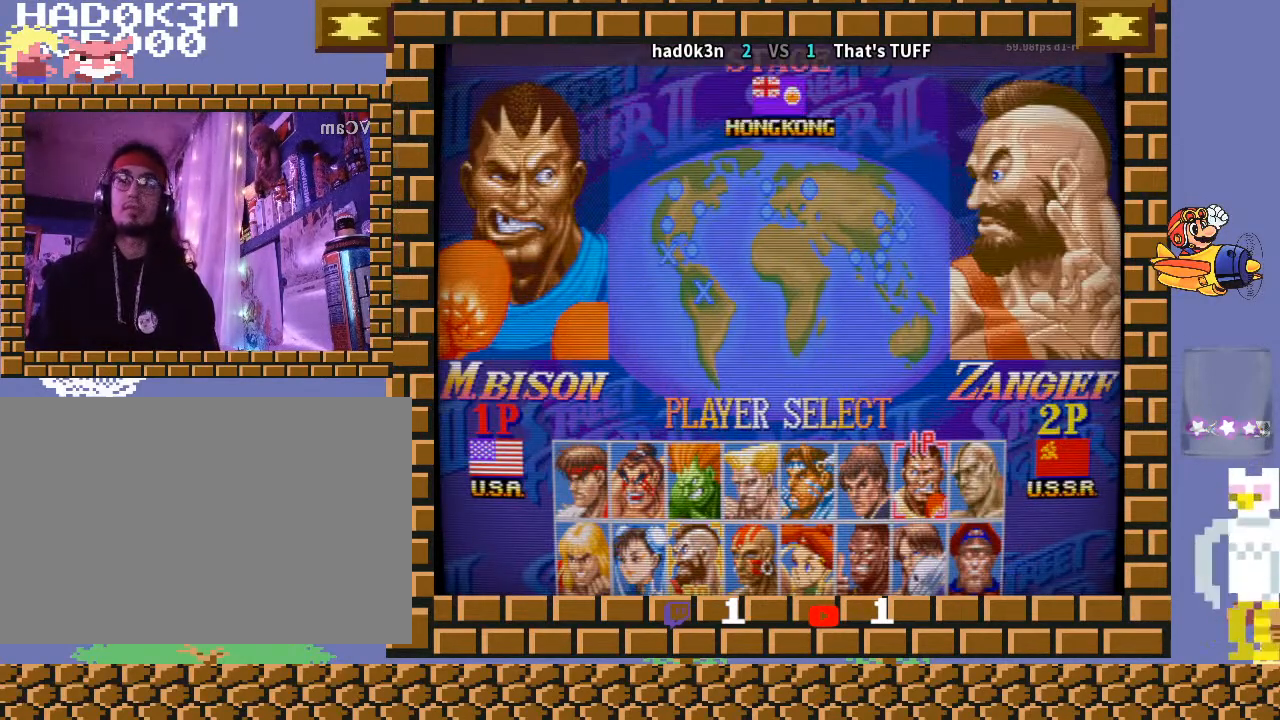
{"buttons": [], "left_stick": "center", "events": []}
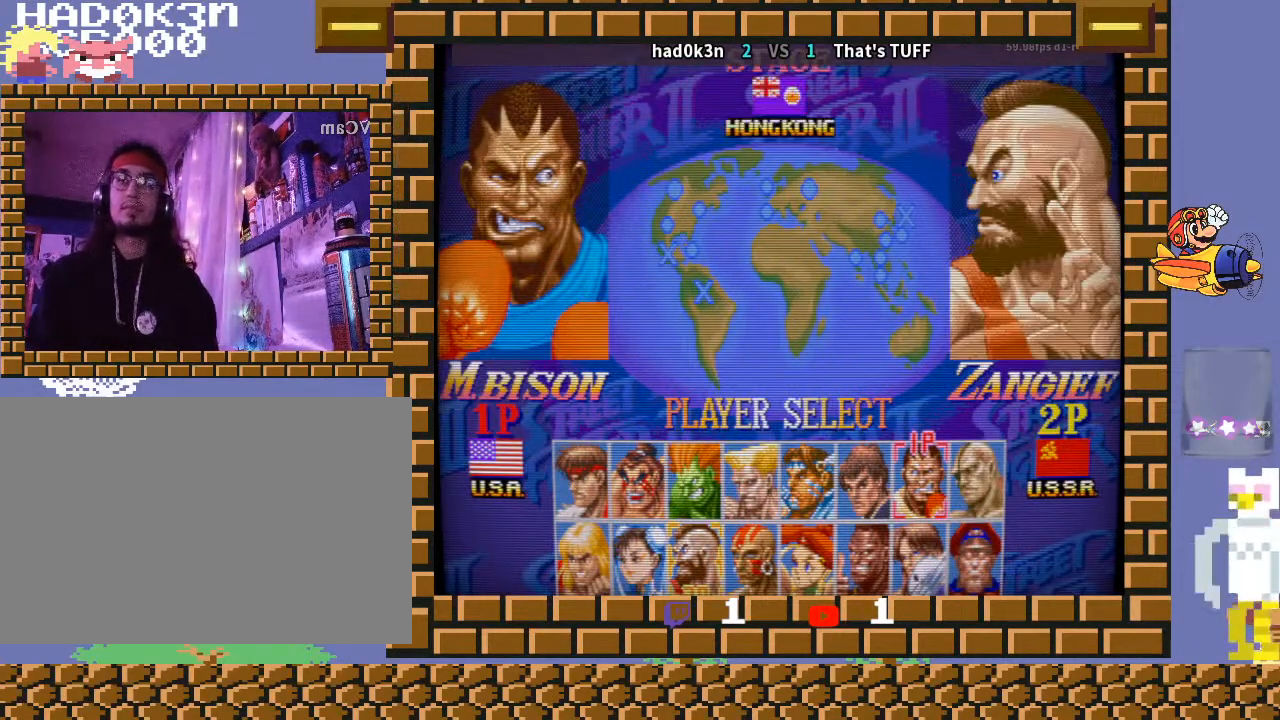
{"buttons": [], "left_stick": "down-left", "events": [[133, "left_stick", "down"], [200, "left_stick", "down-left"], [233, "R2", "down"], [267, "CIRCLE", "down"], [367, "CIRCLE", "up"], [367, "R2", "up"]]}
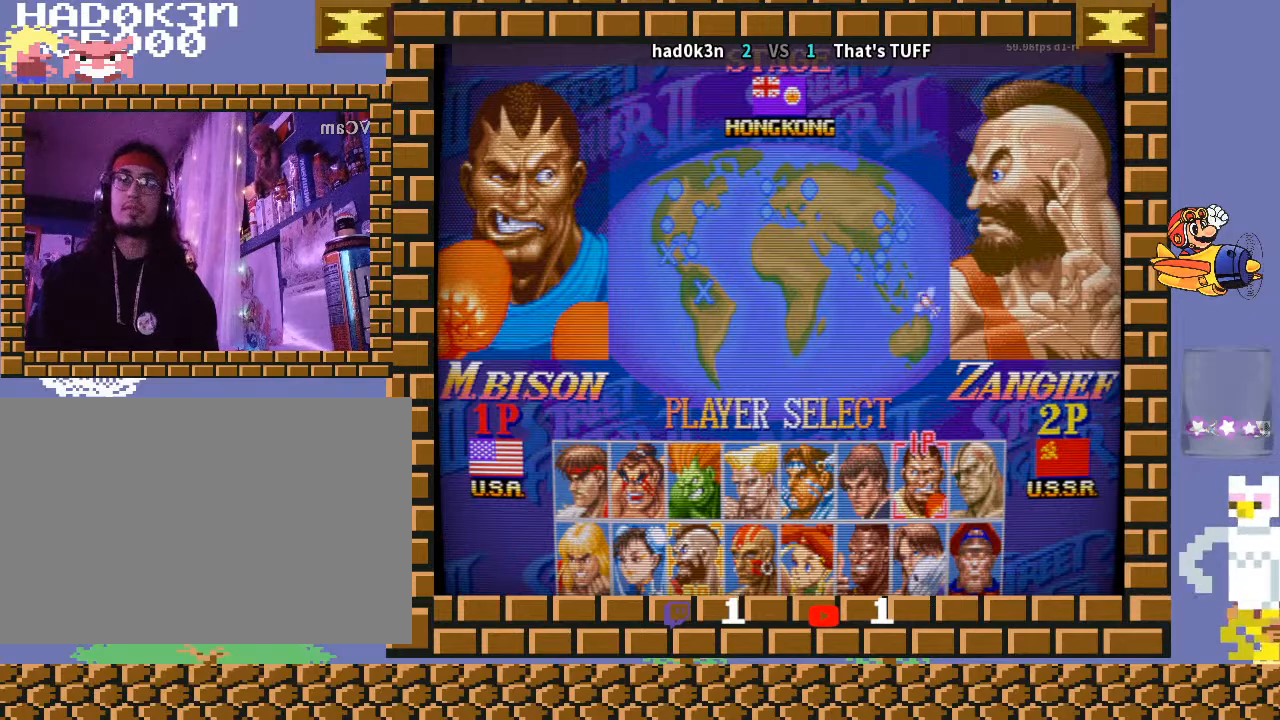
{"buttons": ["TRIANGLE", "R1"], "left_stick": "down", "events": [[67, "CIRCLE", "down"], [67, "L2", "down"], [67, "R2", "down"], [100, "CIRCLE", "up"], [100, "L2", "up"], [133, "R2", "up"], [267, "R1", "down"], [267, "R2", "down"], [333, "R1", "up"], [400, "R2", "up"], [400, "left_stick", "down"], [467, "R1", "down"], [467, "TRIANGLE", "down"]]}
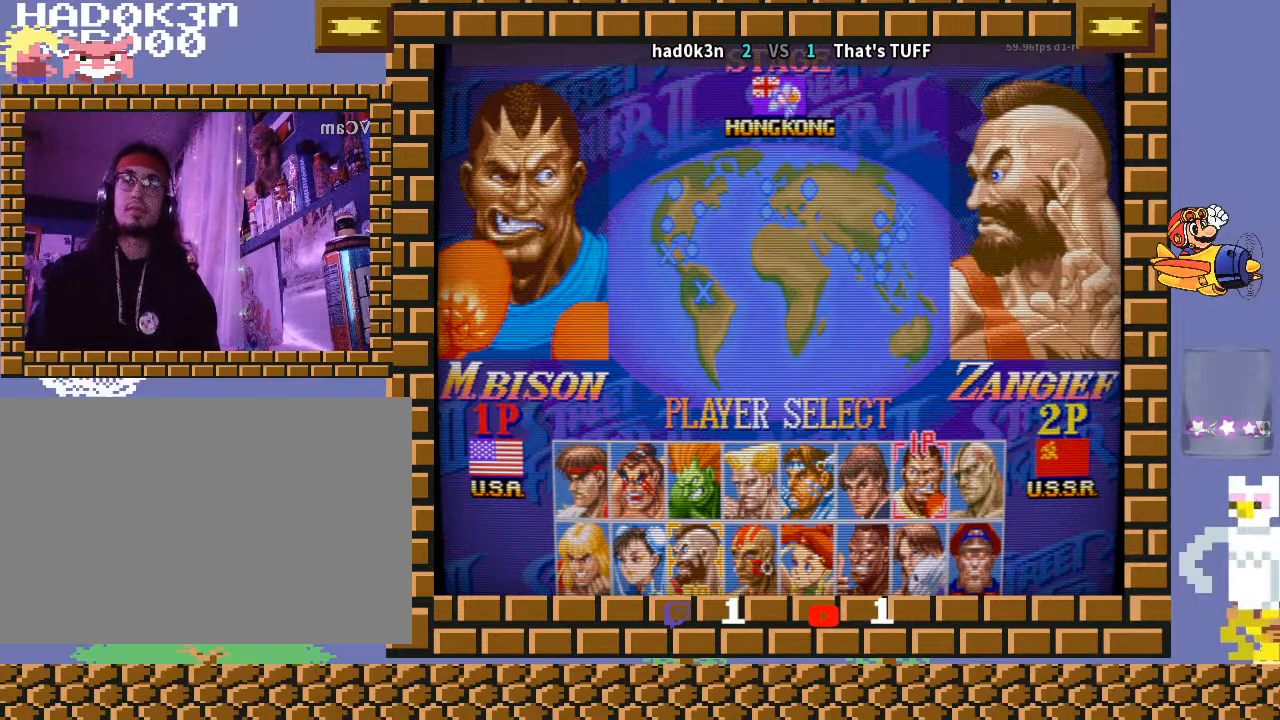
{"buttons": ["TRIANGLE", "R1"], "left_stick": "down-left", "events": [[67, "left_stick", "down-left"], [300, "left_stick", "left"], [400, "left_stick", "down-left"]]}
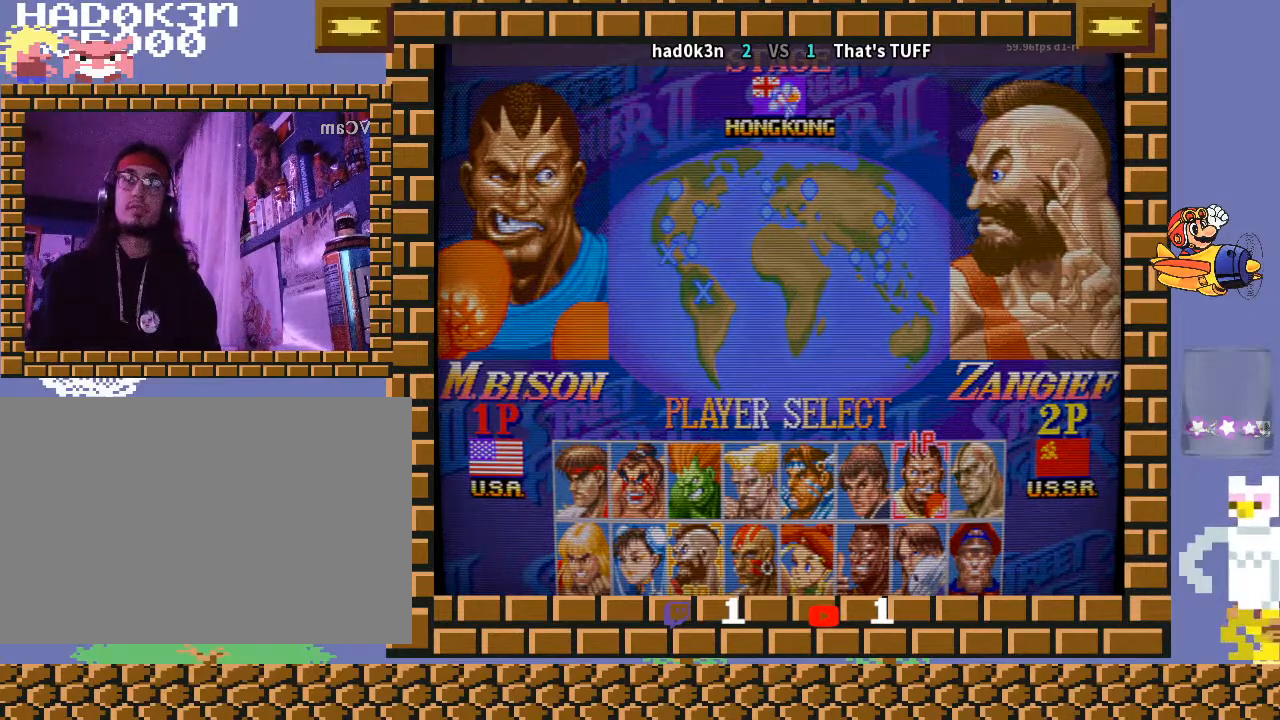
{"buttons": ["CROSS", "R1"], "left_stick": "down-left", "events": [[100, "TRIANGLE", "up"], [133, "R1", "up"], [300, "TRIANGLE", "down"], [333, "R1", "down"], [367, "CROSS", "down"], [433, "TRIANGLE", "up"]]}
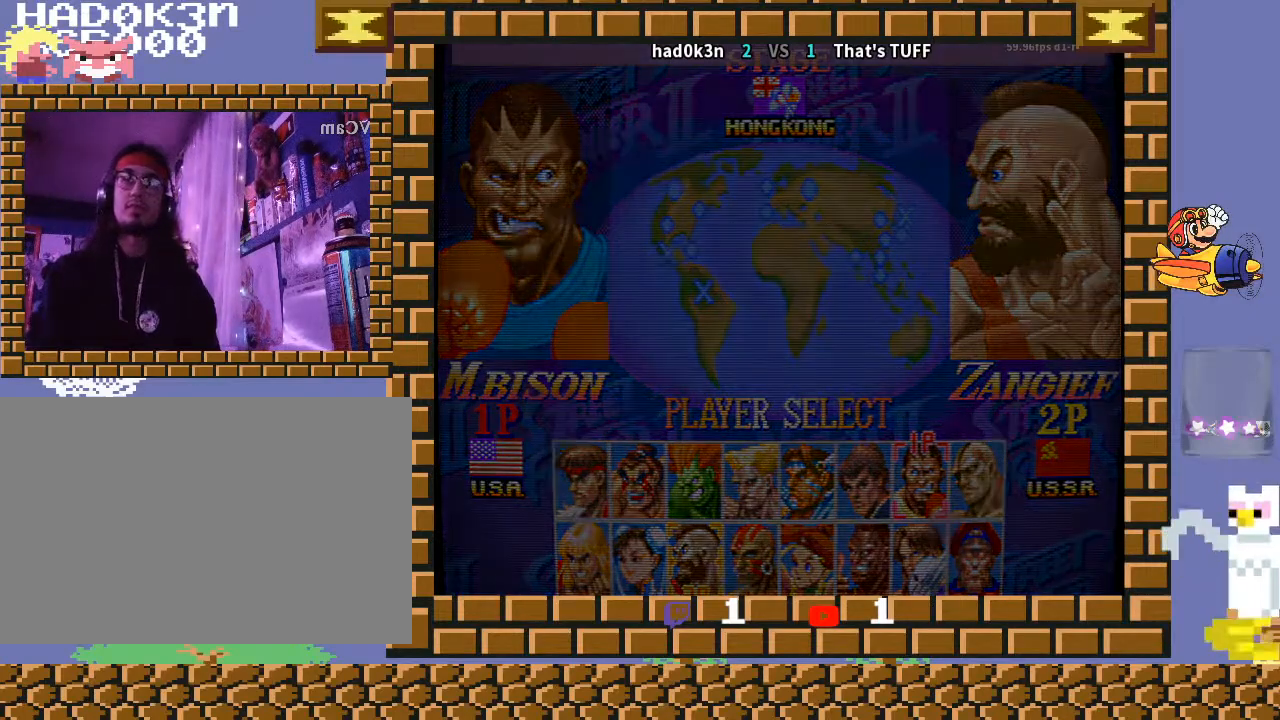
{"buttons": ["TRIANGLE", "R1"], "left_stick": "down-left", "events": [[133, "R1", "up"], [167, "CROSS", "up"], [500, "R1", "down"], [500, "TRIANGLE", "down"]]}
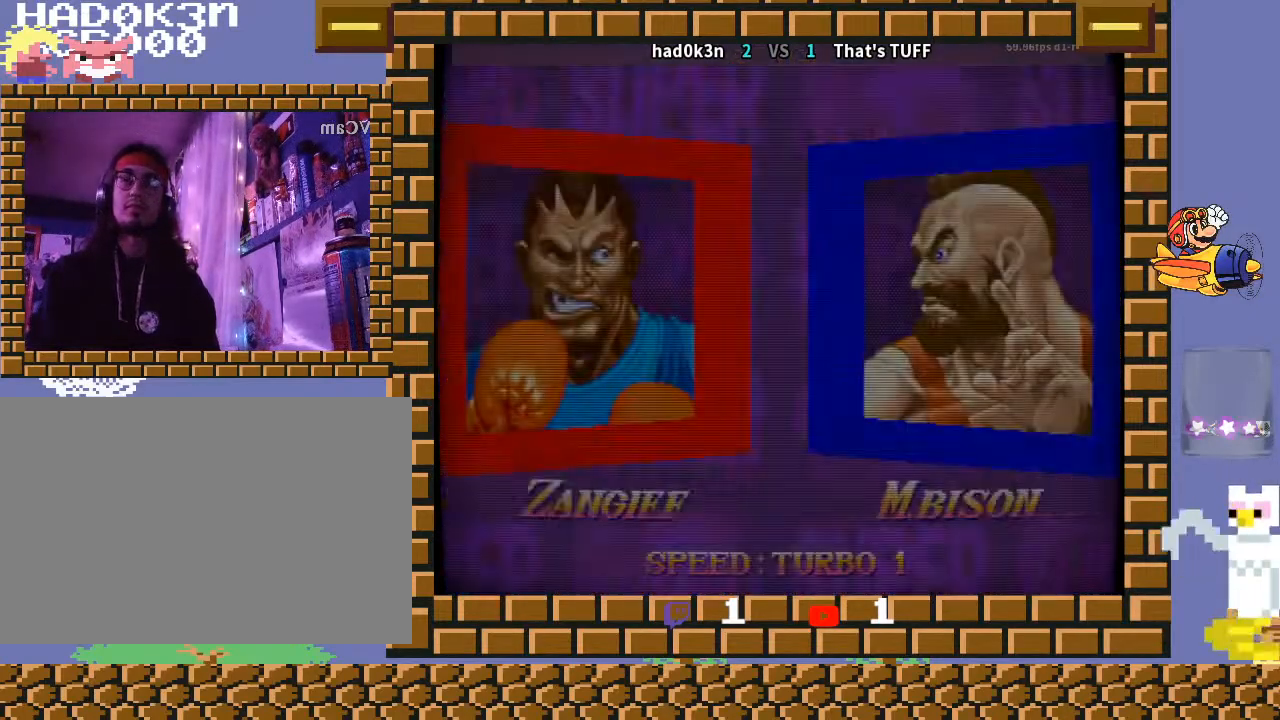
{"buttons": ["TRIANGLE", "R1"], "left_stick": "down-left", "events": [[33, "R1", "up"], [33, "TRIANGLE", "up"], [167, "R1", "down"], [167, "TRIANGLE", "down"], [200, "R1", "up"], [200, "TRIANGLE", "up"], [333, "R2", "down"], [367, "R2", "up"], [500, "R1", "down"], [500, "TRIANGLE", "down"]]}
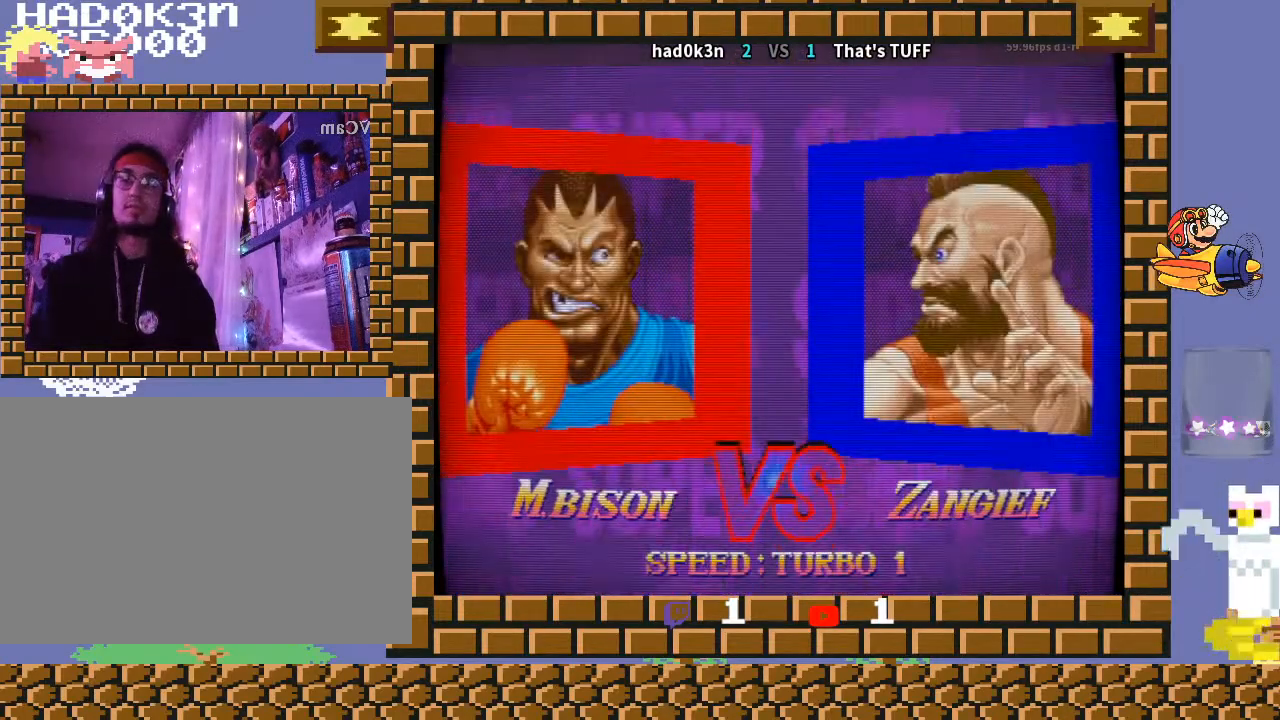
{"buttons": ["CROSS", "TRIANGLE", "R1"], "left_stick": "down-left", "events": [[67, "CROSS", "down"], [333, "R1", "up"], [333, "TRIANGLE", "up"], [367, "CROSS", "up"], [500, "CROSS", "down"], [500, "R1", "down"], [500, "TRIANGLE", "down"]]}